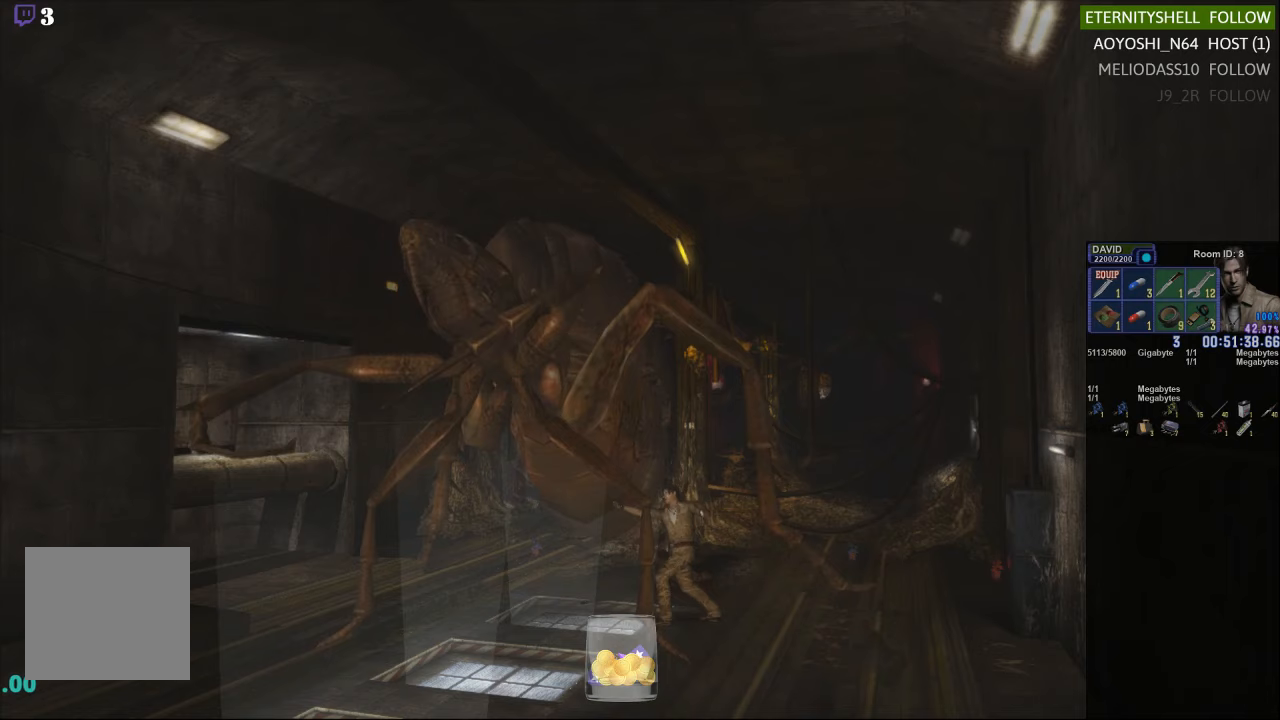
Gameplay with a controller (Xbox layout); each line is a JSON object with the inputs held at the frame after it. "events" lists button and stick changes between this image and that frame as [ms after this image, input, new state], when the widget could be followed in between.
{"buttons": ["B", "R1"], "left_stick": "center", "right_stick": "center", "events": [[375, "B", "down"]]}
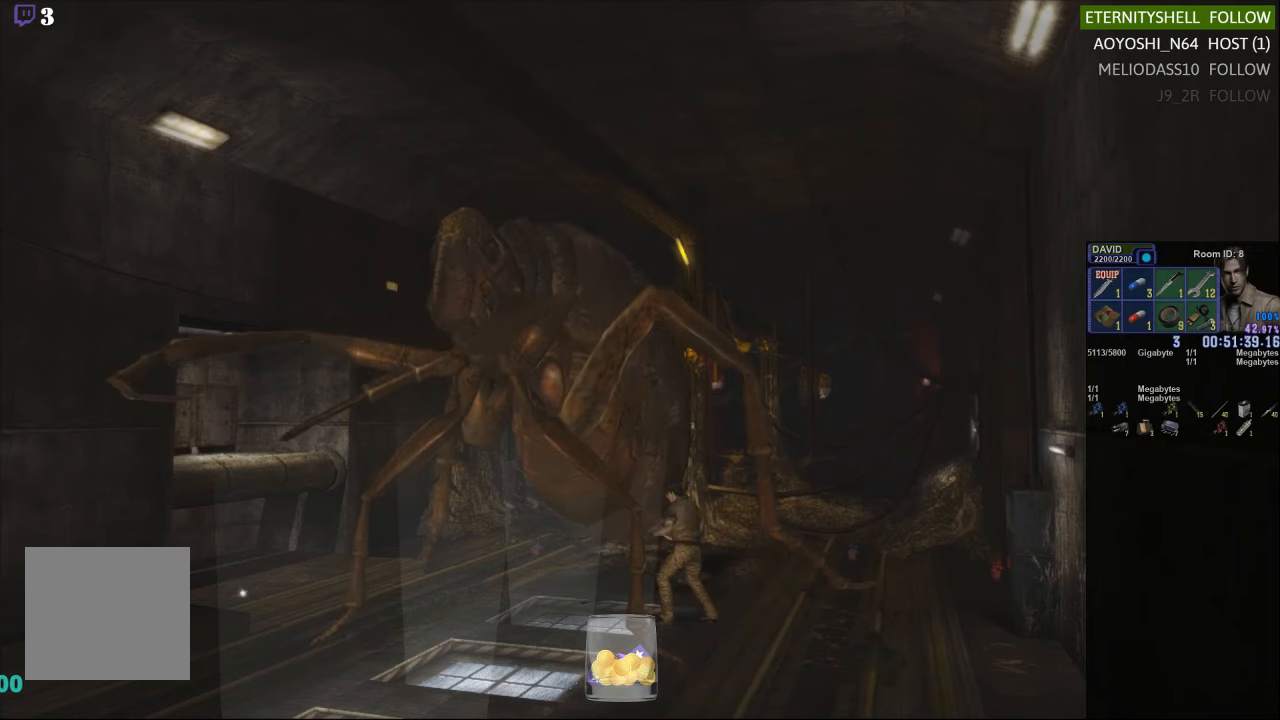
{"buttons": ["R1"], "left_stick": "center", "right_stick": "center", "events": [[21, "B", "up"], [208, "B", "down"], [313, "B", "up"]]}
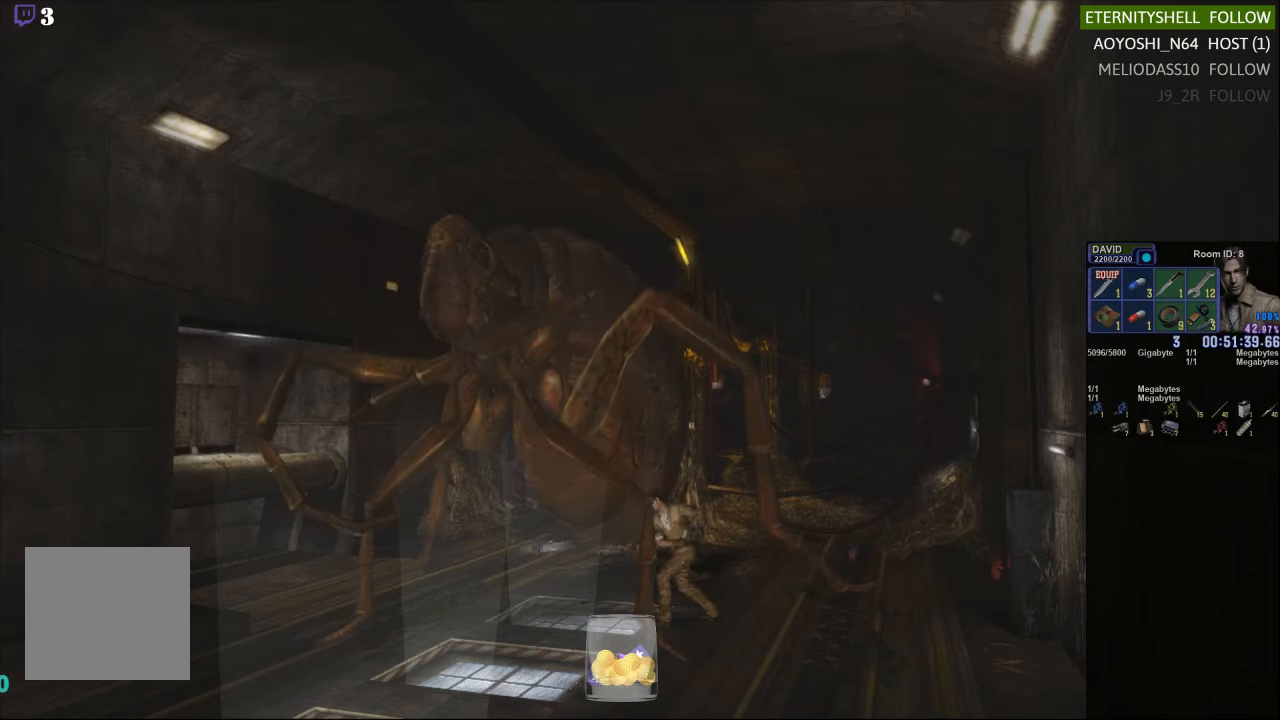
{"buttons": ["R1"], "left_stick": "center", "right_stick": "center", "events": [[188, "B", "down"], [313, "B", "up"]]}
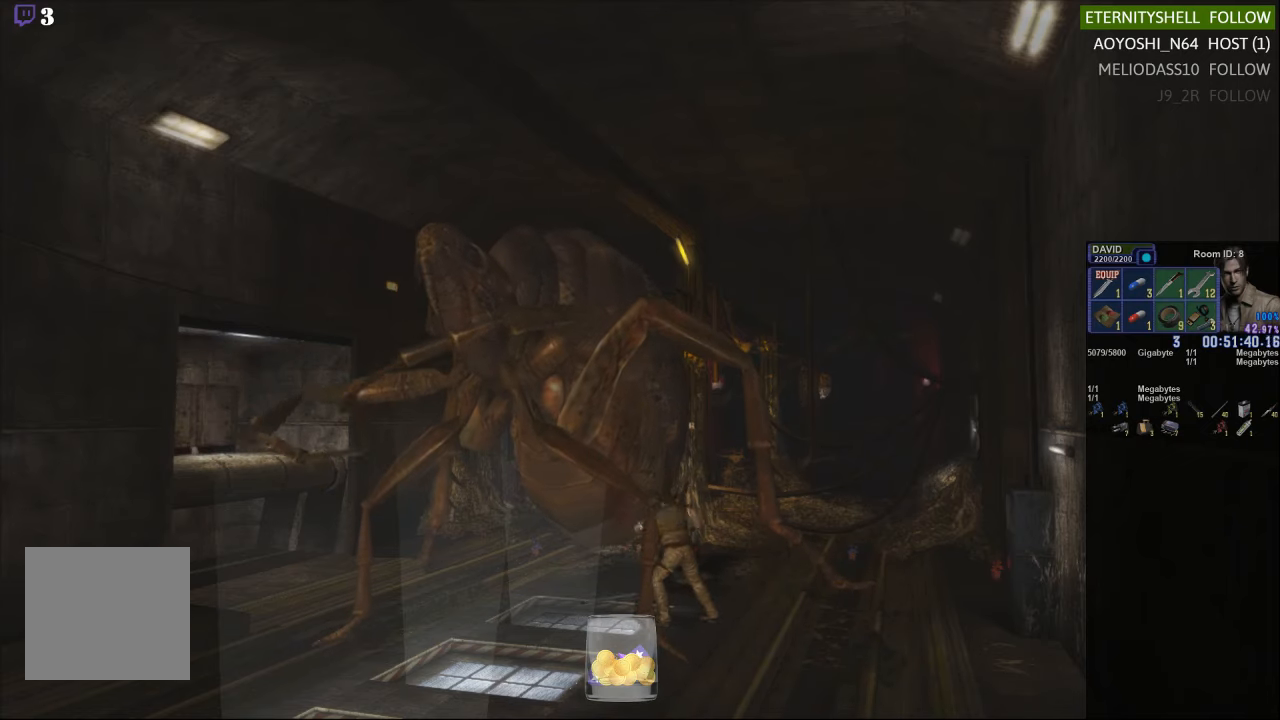
{"buttons": [], "left_stick": "center", "right_stick": "center", "events": [[125, "R1", "up"], [250, "A", "down"], [333, "A", "up"]]}
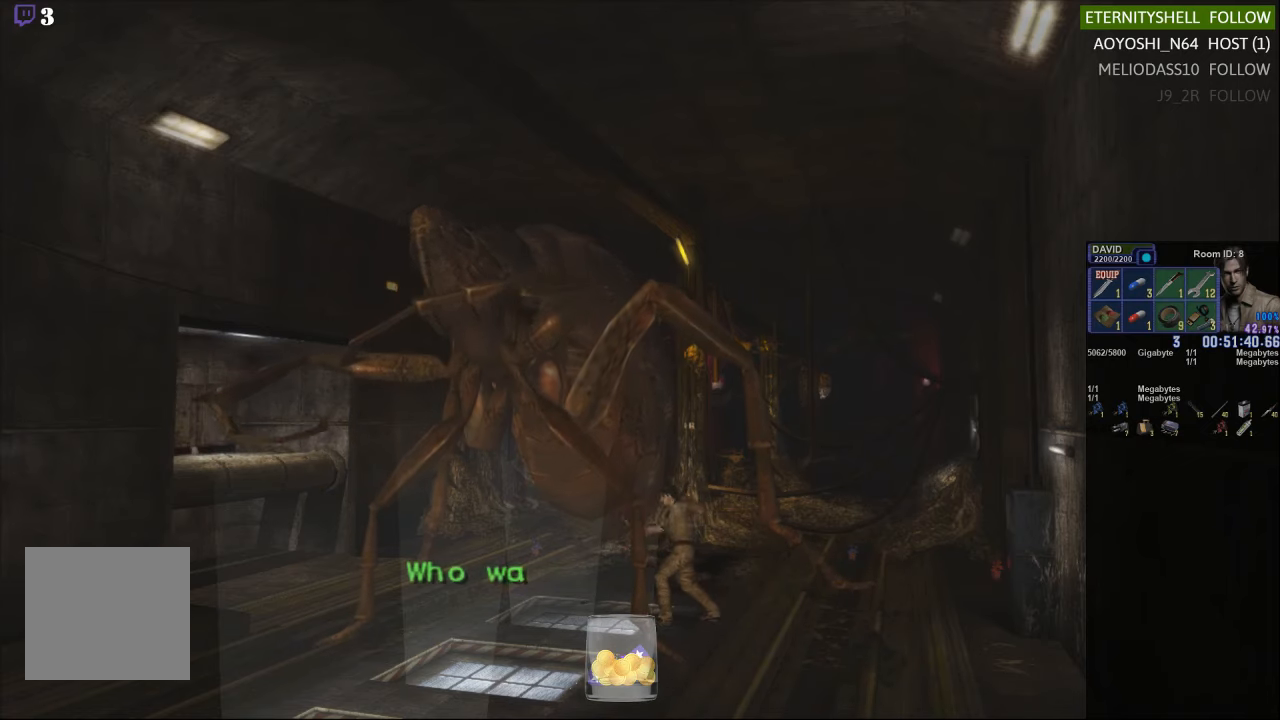
{"buttons": ["X"], "left_stick": "down", "right_stick": "center", "events": [[188, "left_stick", "down"], [375, "X", "down"]]}
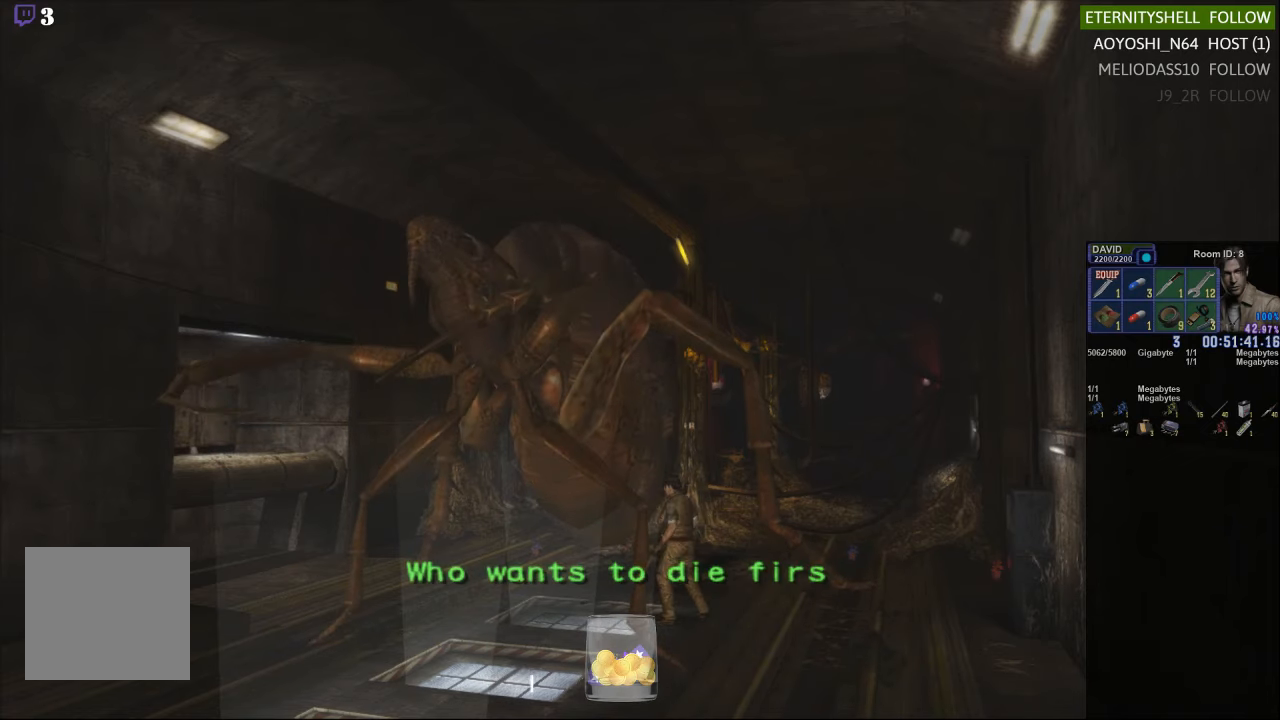
{"buttons": ["X"], "left_stick": "down-right", "right_stick": "center", "events": [[167, "left_stick", "down-right"]]}
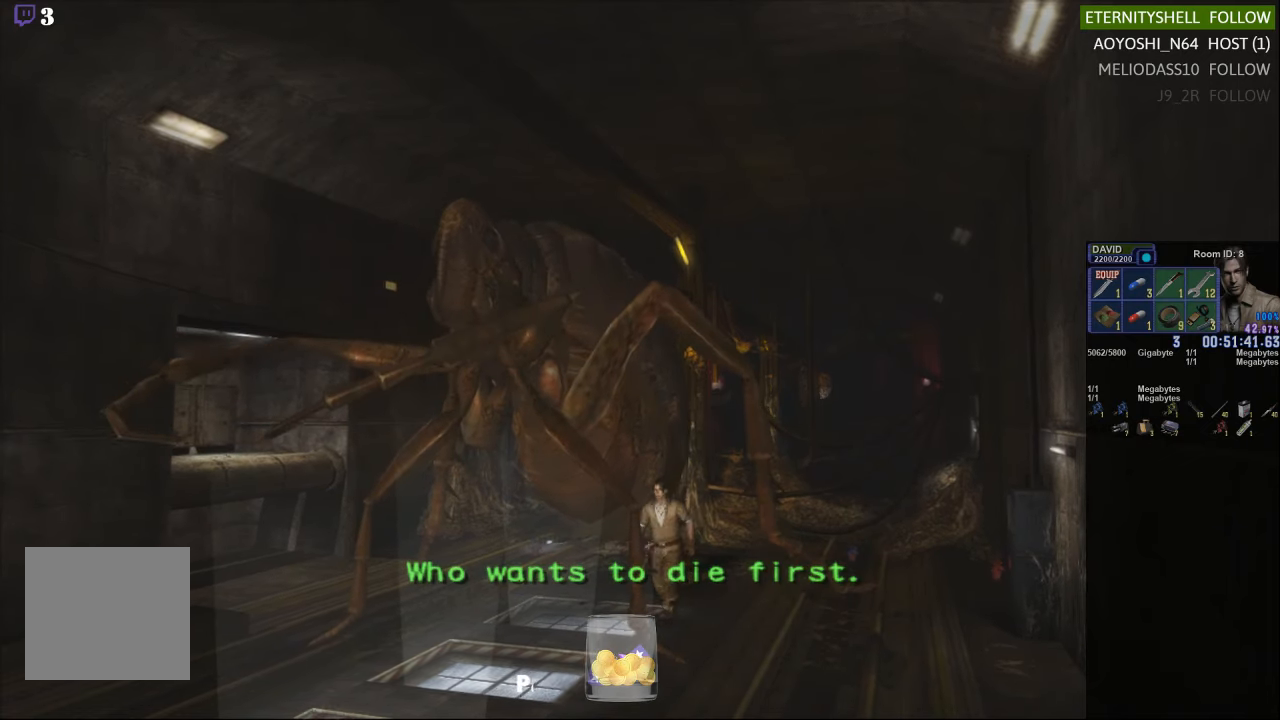
{"buttons": ["X"], "left_stick": "down-right", "right_stick": "center", "events": []}
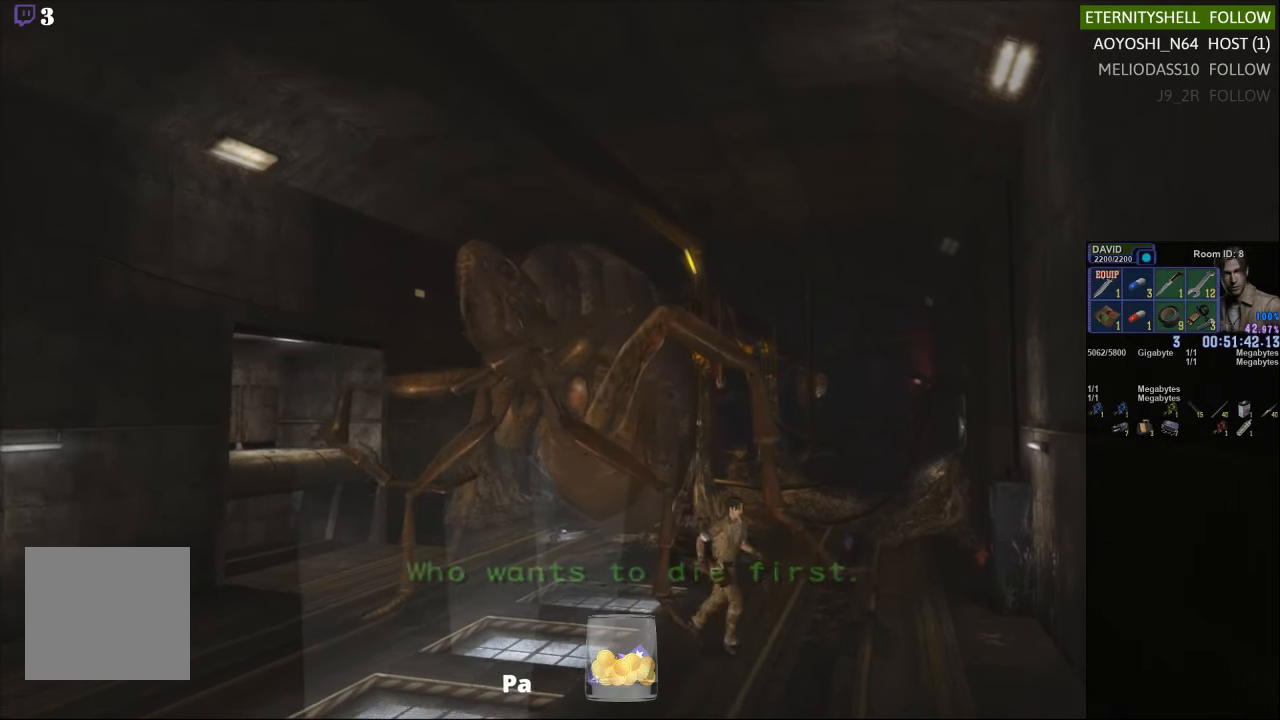
{"buttons": ["X"], "left_stick": "down-right", "right_stick": "center", "events": []}
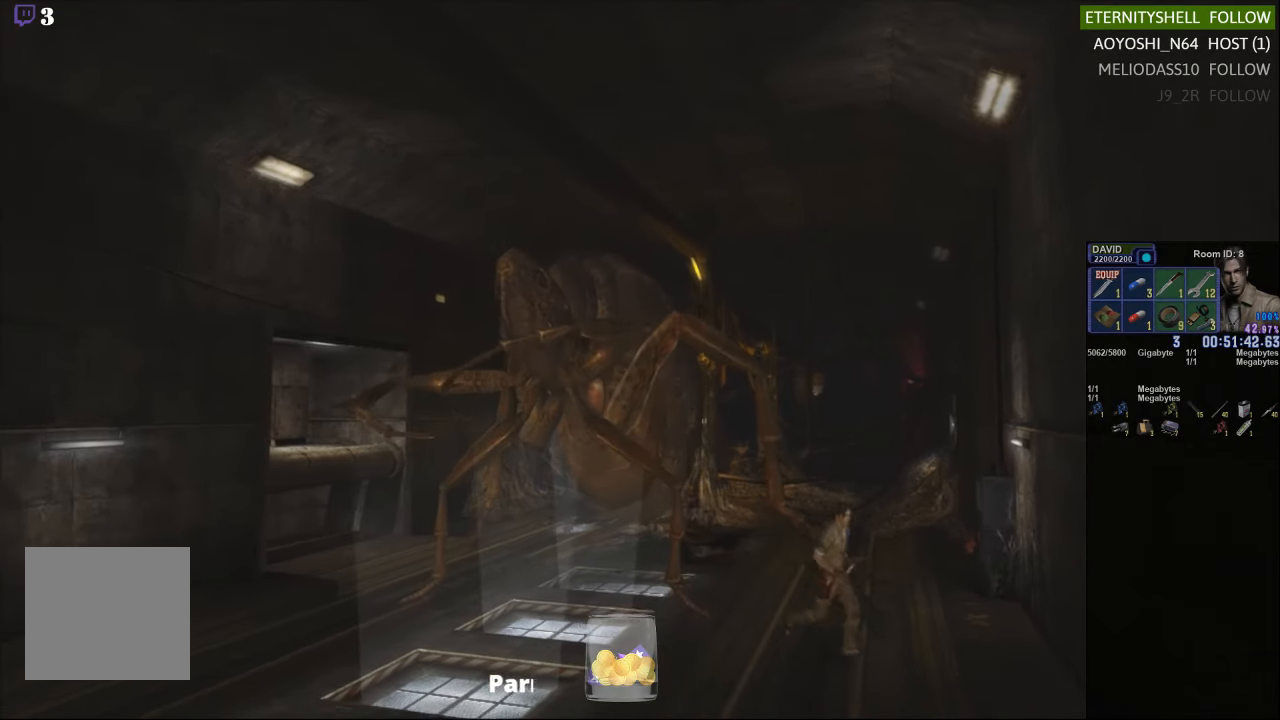
{"buttons": ["X"], "left_stick": "down-left", "right_stick": "center", "events": [[21, "left_stick", "down"], [500, "left_stick", "down-left"]]}
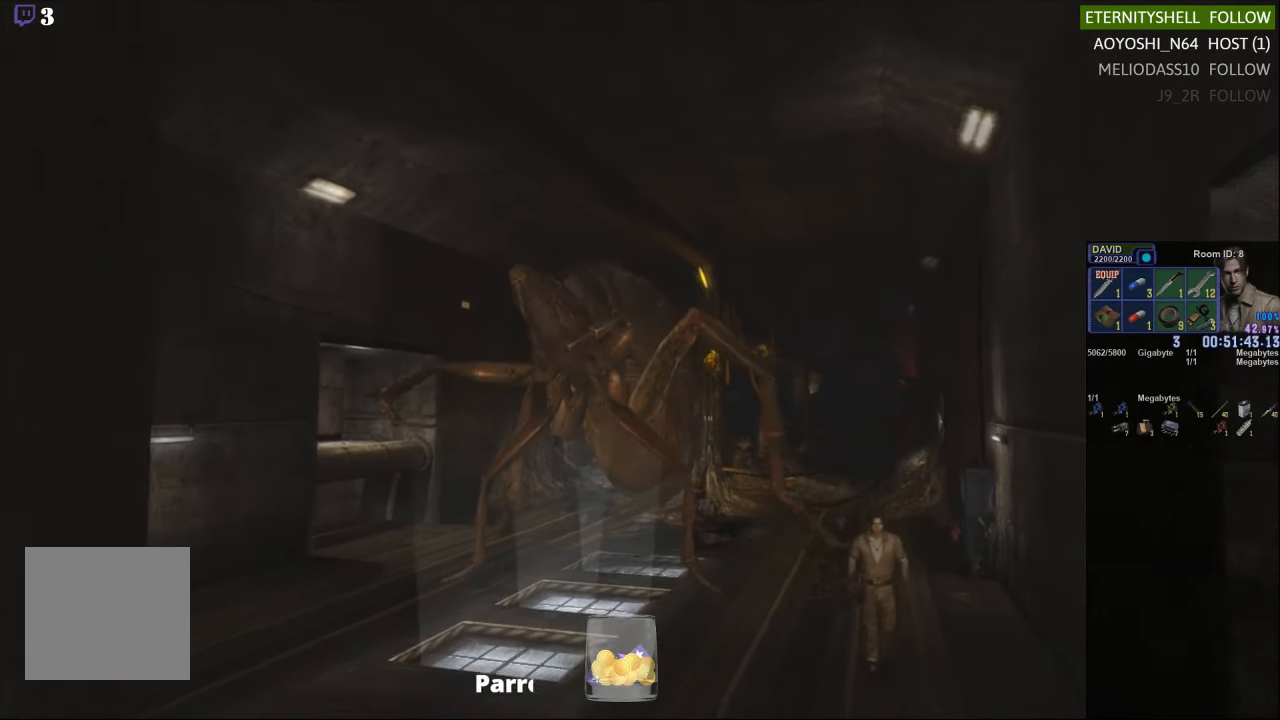
{"buttons": ["X"], "left_stick": "down-left", "right_stick": "center", "events": []}
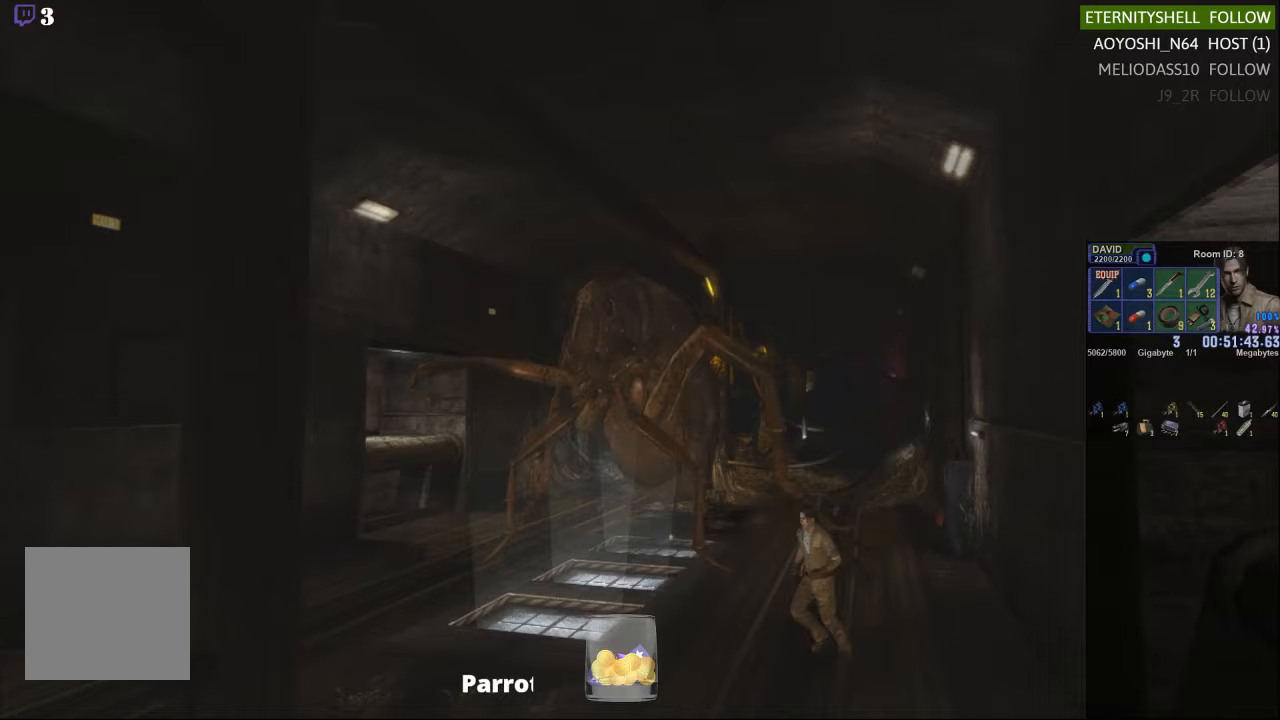
{"buttons": ["X"], "left_stick": "down-left", "right_stick": "center", "events": []}
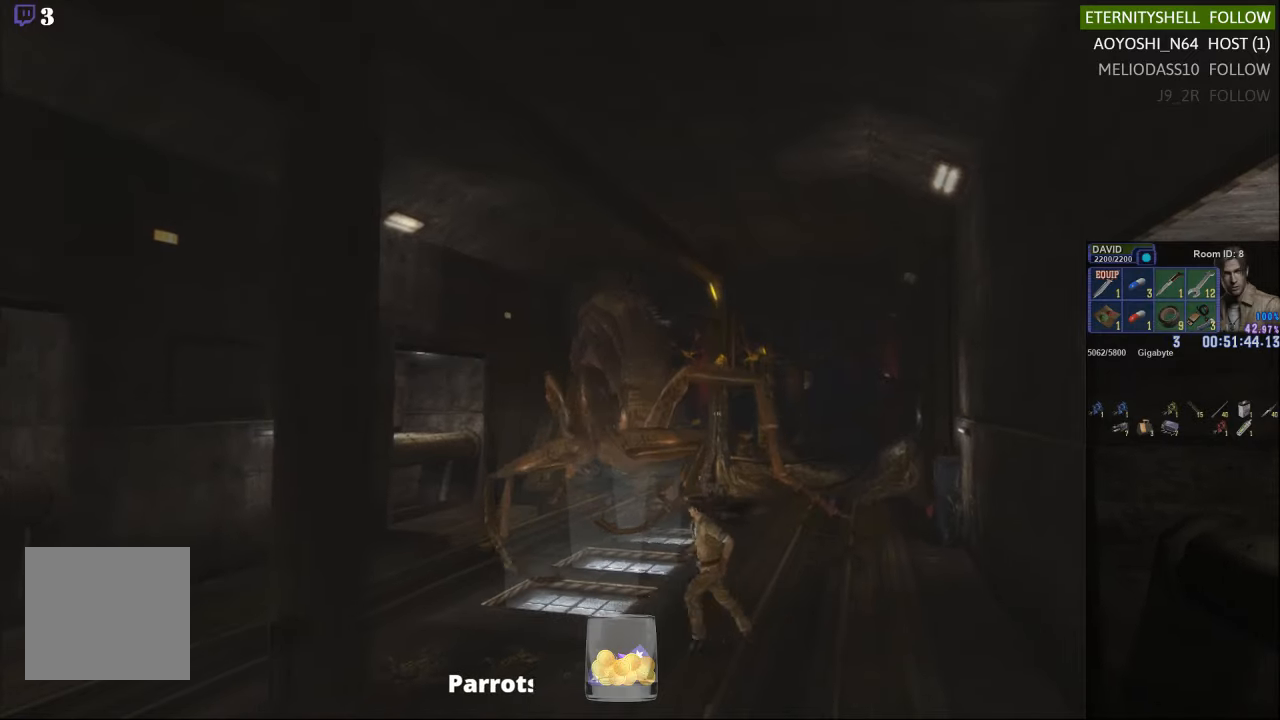
{"buttons": ["X"], "left_stick": "up-left", "right_stick": "center", "events": [[250, "left_stick", "left"], [396, "left_stick", "up-left"]]}
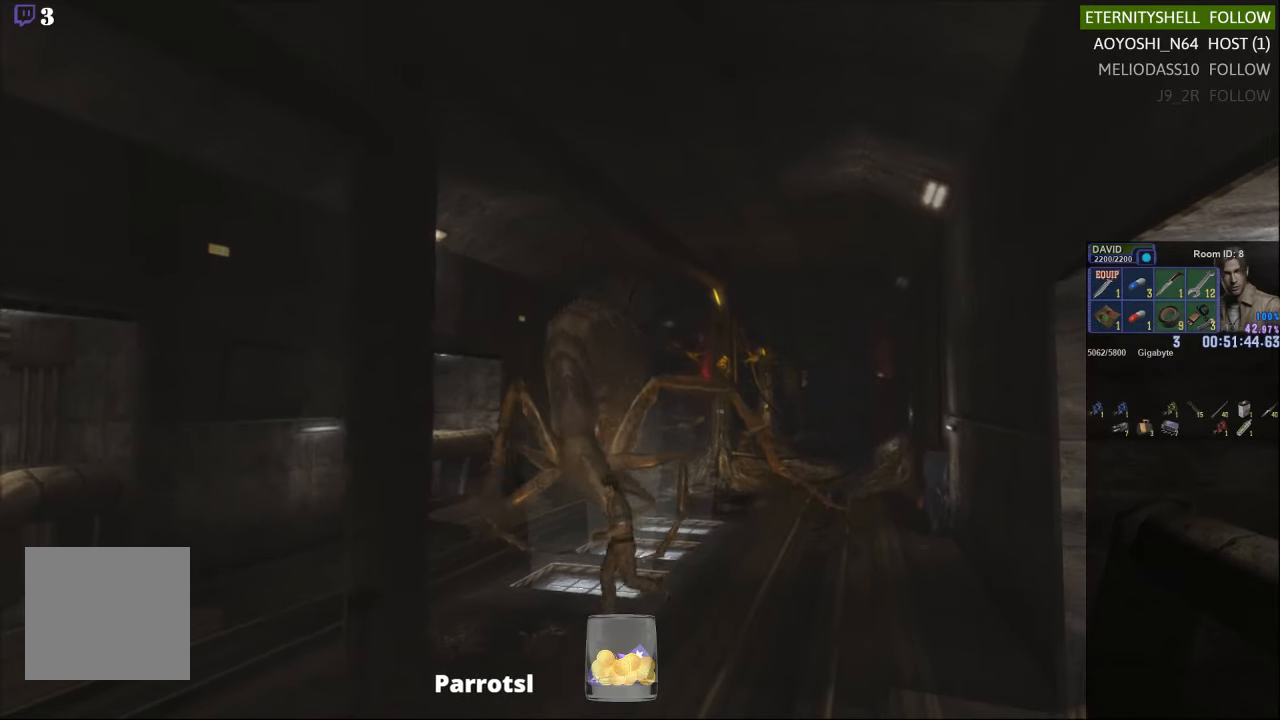
{"buttons": ["X"], "left_stick": "up-left", "right_stick": "center", "events": []}
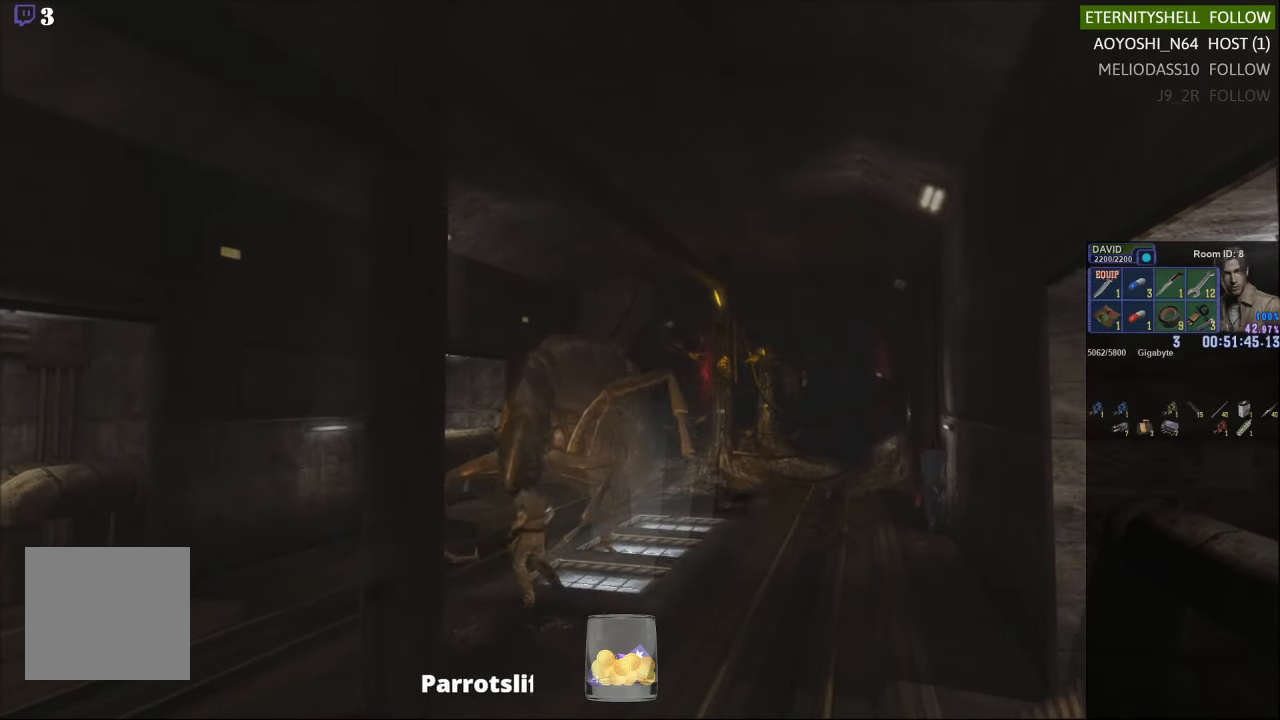
{"buttons": [], "left_stick": "down", "right_stick": "center", "events": [[63, "left_stick", "center"], [83, "X", "up"], [167, "DPAD_DOWN", "down"], [188, "X", "down"], [292, "DPAD_DOWN", "up"], [333, "X", "up"], [500, "left_stick", "down"]]}
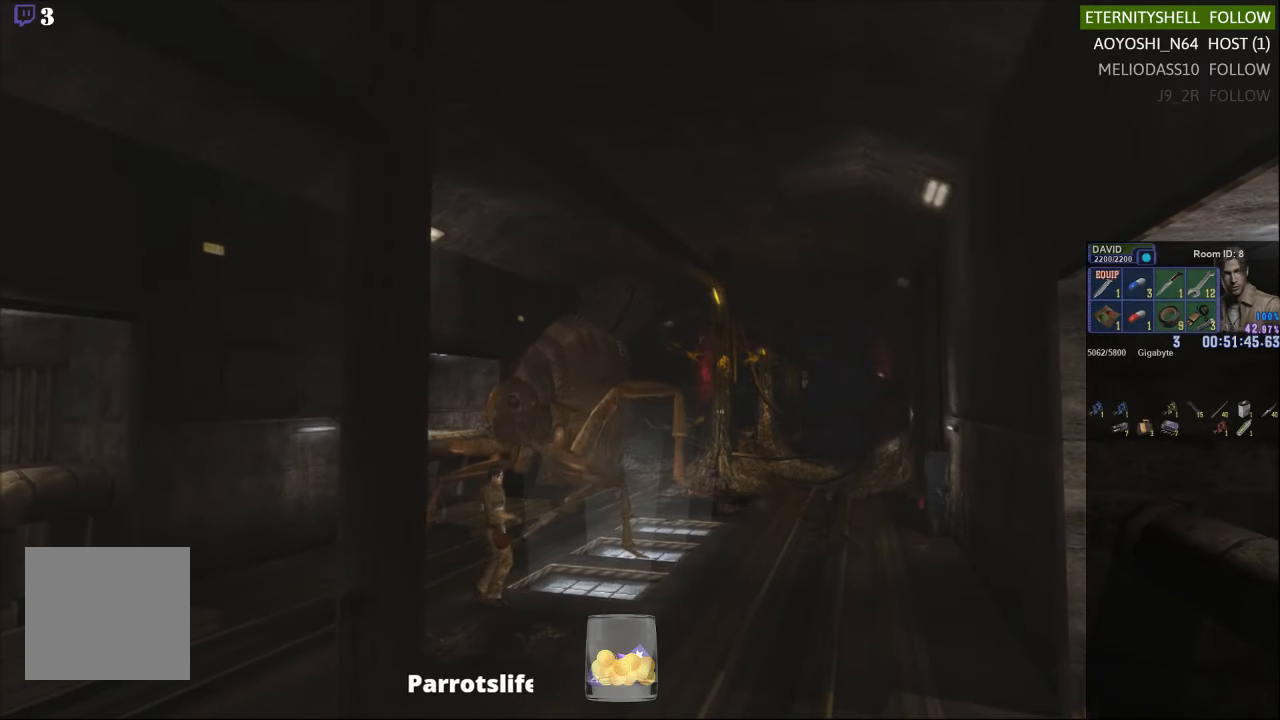
{"buttons": ["X"], "left_stick": "down-right", "right_stick": "center", "events": [[63, "X", "down"], [146, "A", "down"], [167, "left_stick", "down-right"], [292, "A", "up"]]}
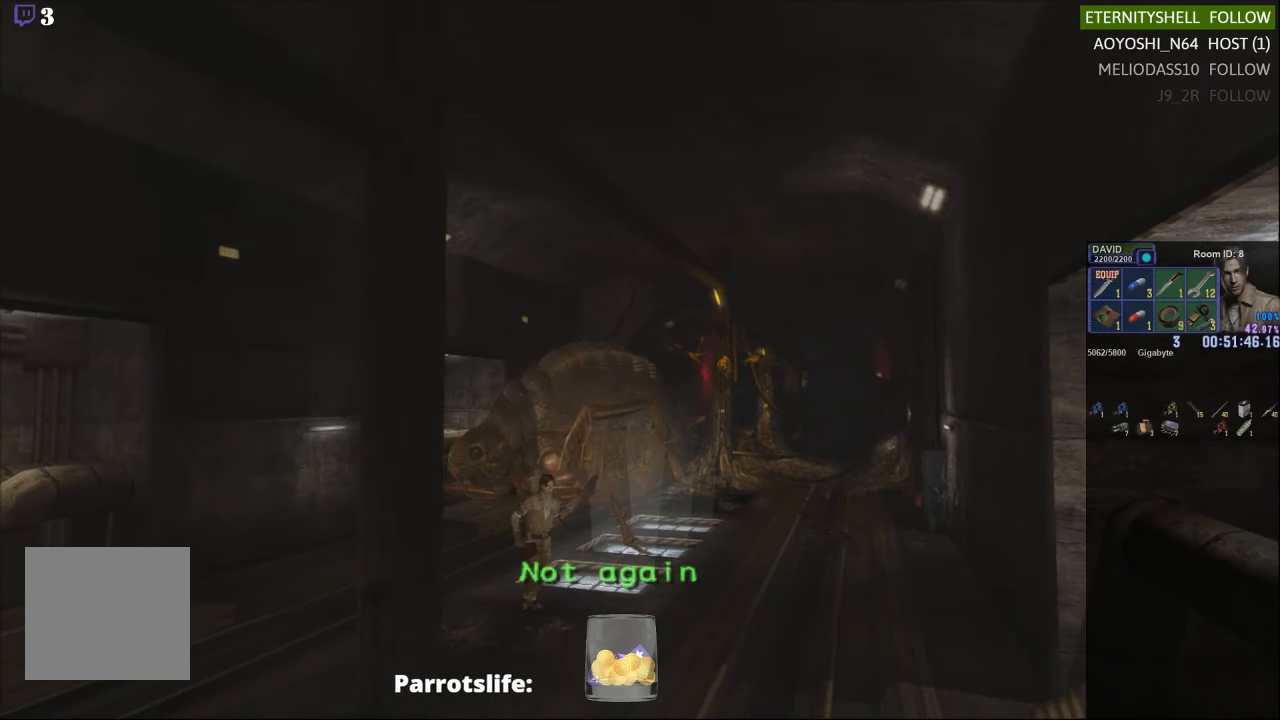
{"buttons": ["X"], "left_stick": "down-right", "right_stick": "center", "events": []}
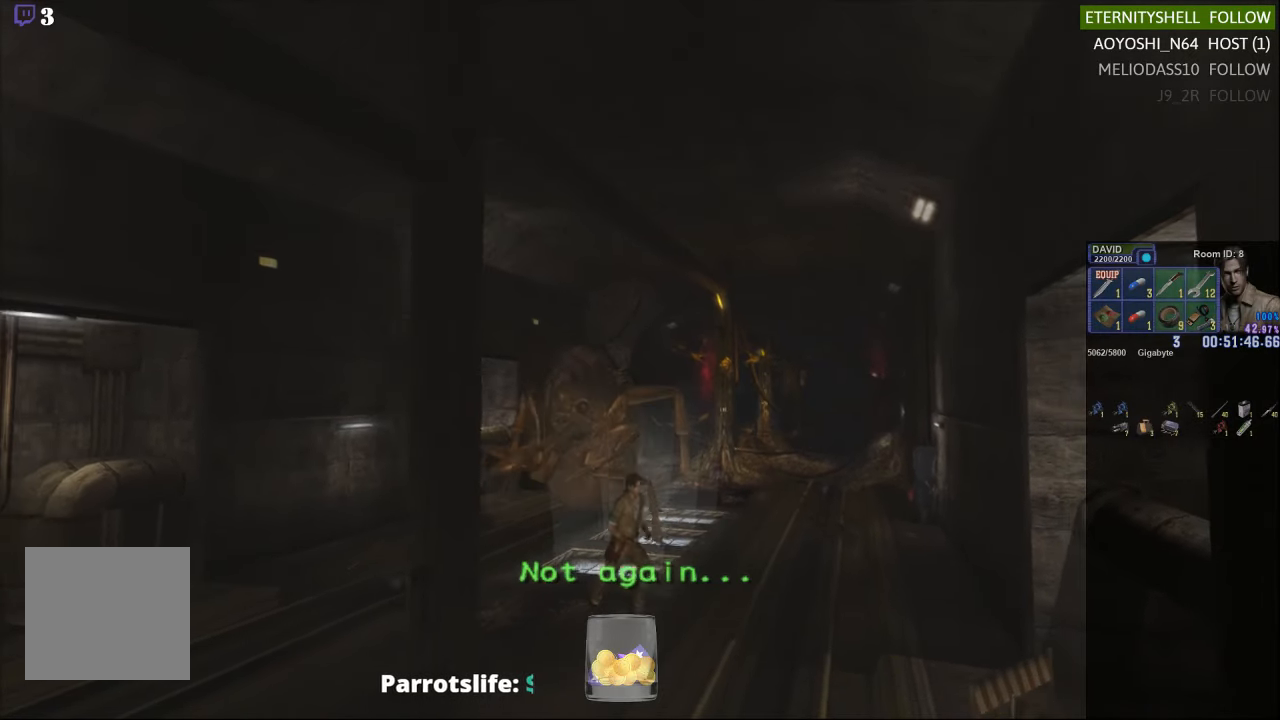
{"buttons": ["X"], "left_stick": "down-right", "right_stick": "center", "events": []}
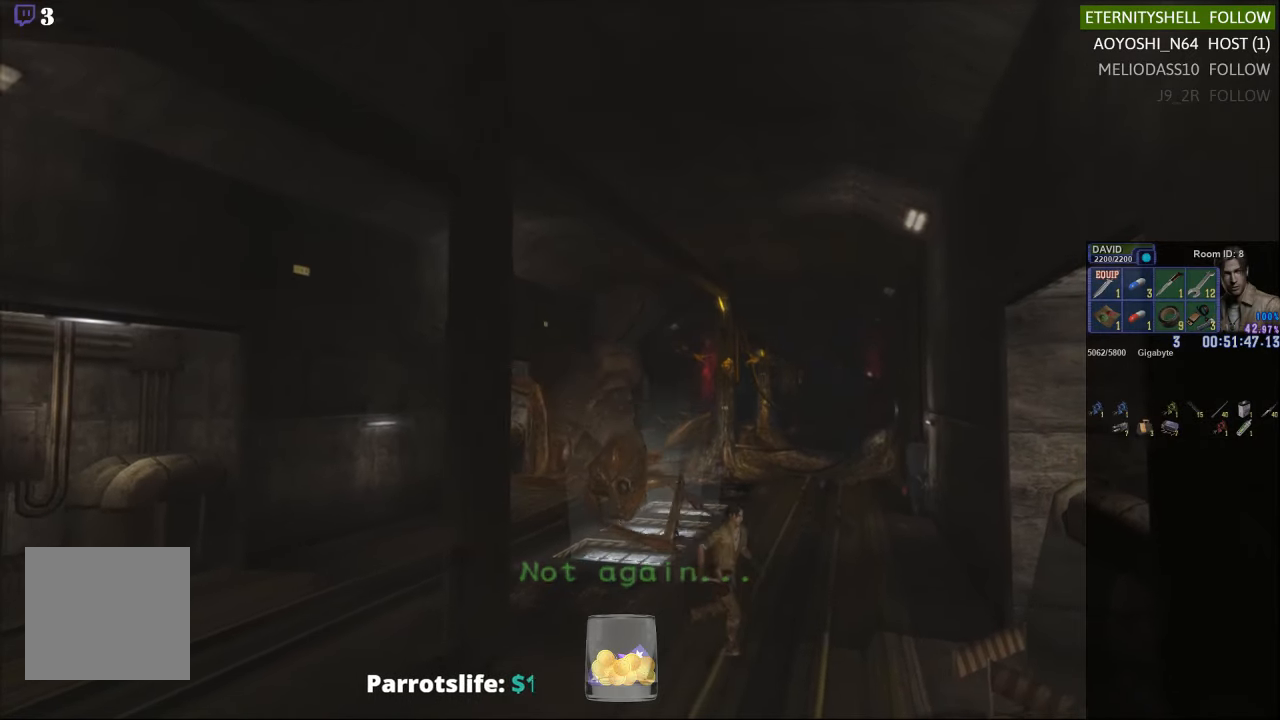
{"buttons": ["X", "DPAD_DOWN"], "left_stick": "center", "right_stick": "center", "events": [[83, "left_stick", "down"], [313, "X", "up"], [333, "left_stick", "center"], [396, "DPAD_DOWN", "down"], [417, "X", "down"]]}
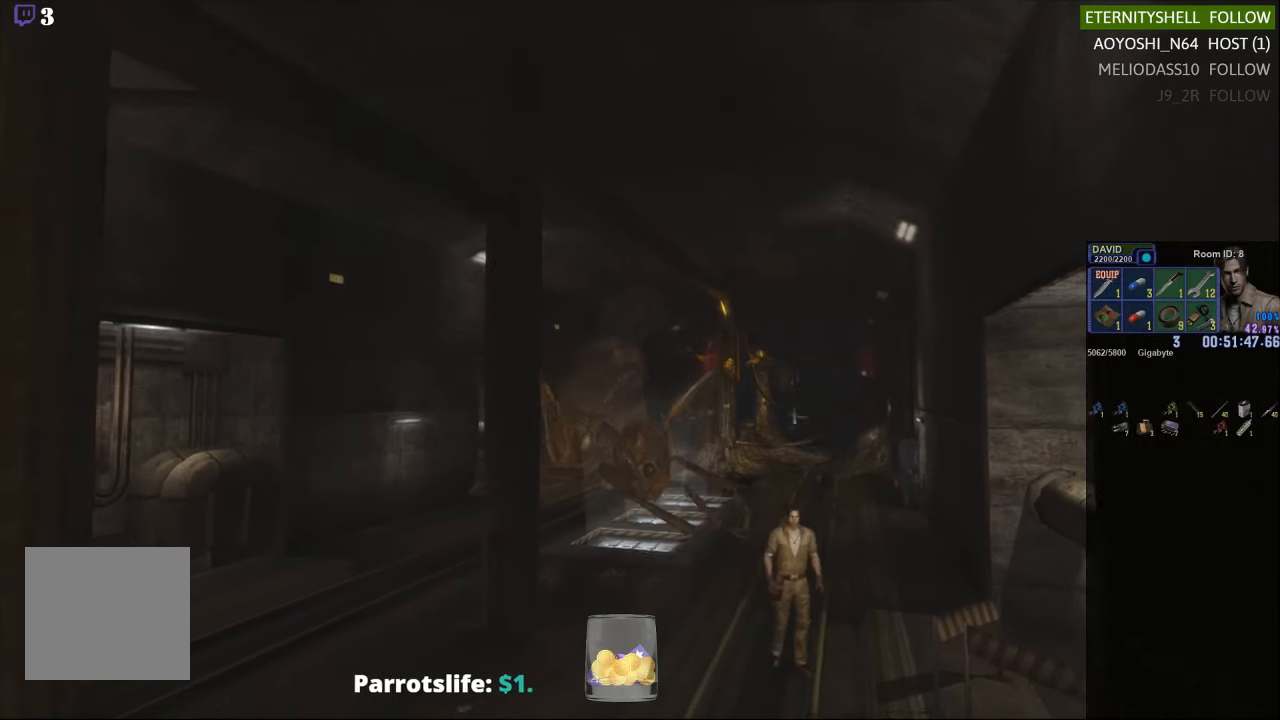
{"buttons": ["X"], "left_stick": "up-left", "right_stick": "center", "events": [[42, "DPAD_DOWN", "up"], [63, "X", "up"], [250, "X", "down"], [271, "left_stick", "up-left"]]}
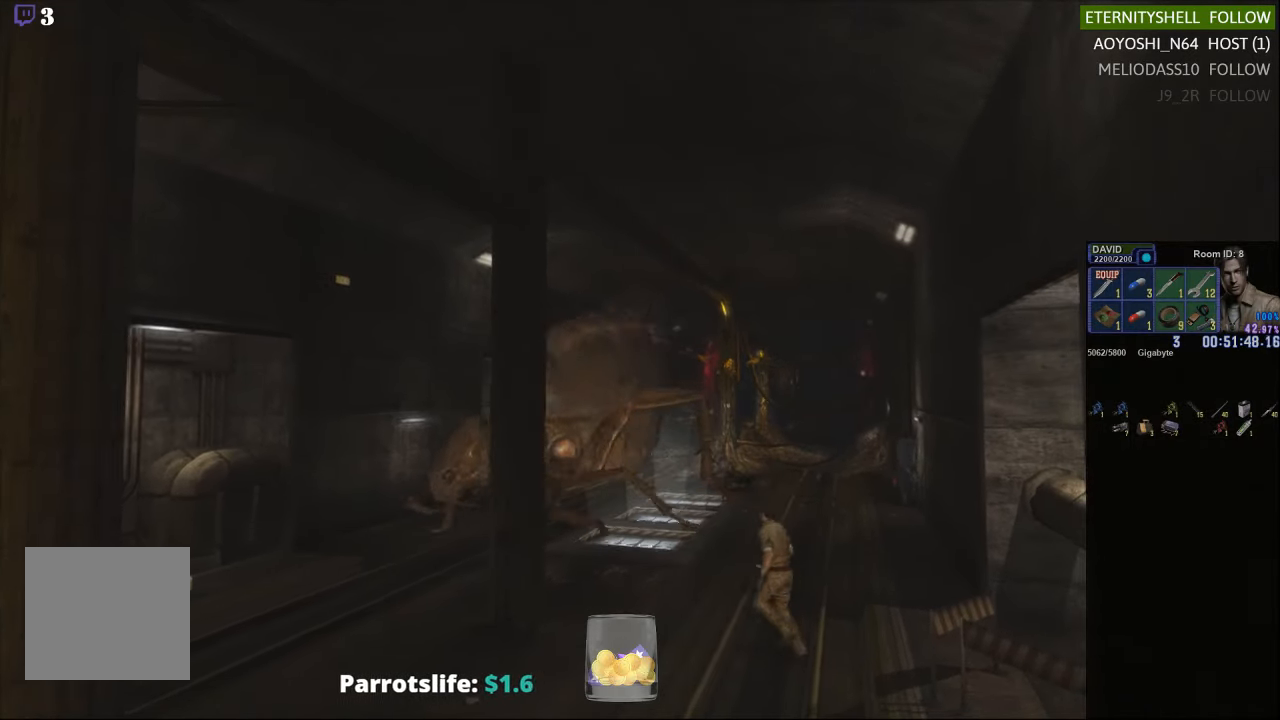
{"buttons": ["X"], "left_stick": "up", "right_stick": "center", "events": [[104, "A", "down"], [271, "A", "up"], [438, "left_stick", "up"]]}
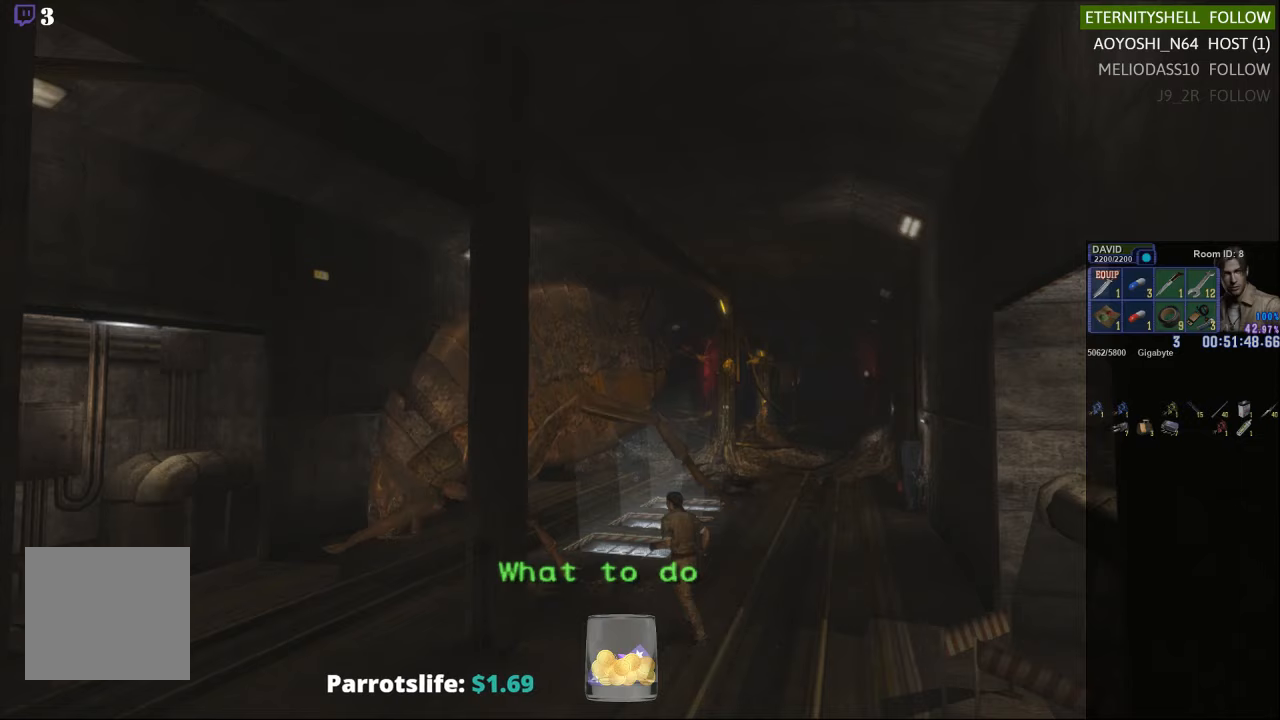
{"buttons": ["X"], "left_stick": "up-left", "right_stick": "center", "events": [[375, "left_stick", "up-left"]]}
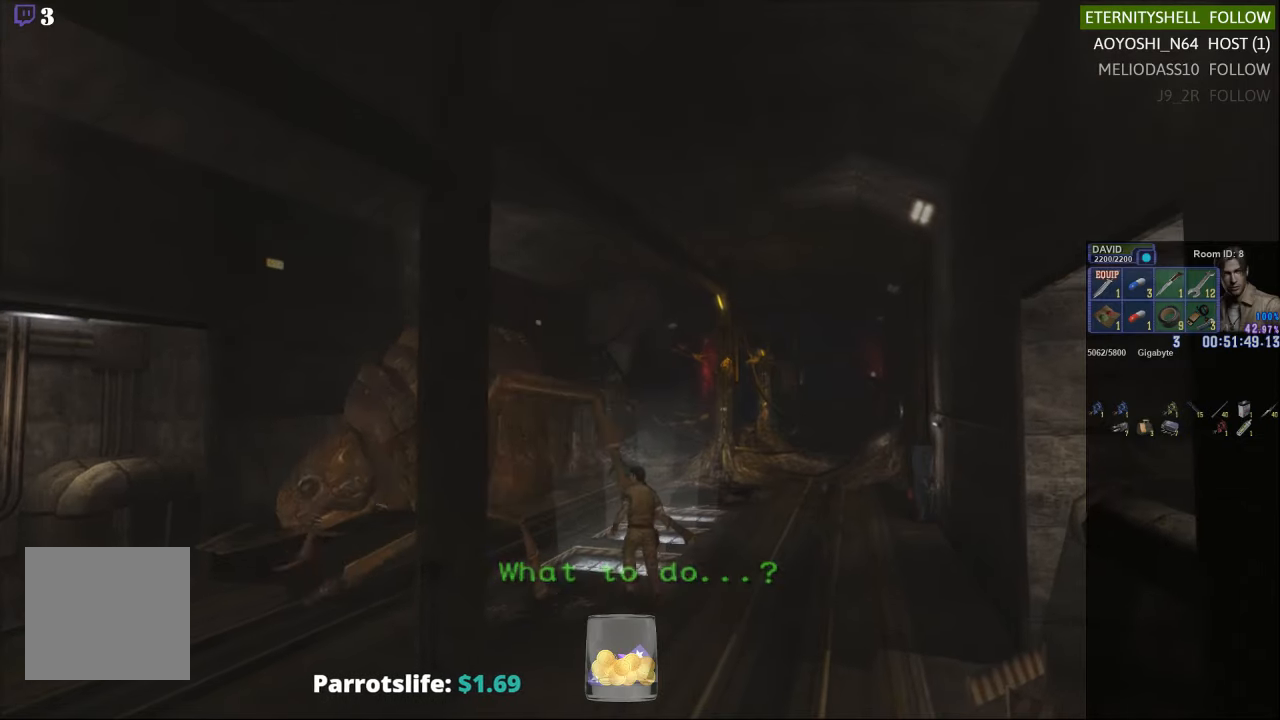
{"buttons": ["R1"], "left_stick": "center", "right_stick": "center", "events": [[333, "left_stick", "up"], [438, "X", "up"], [458, "left_stick", "center"], [500, "R1", "down"]]}
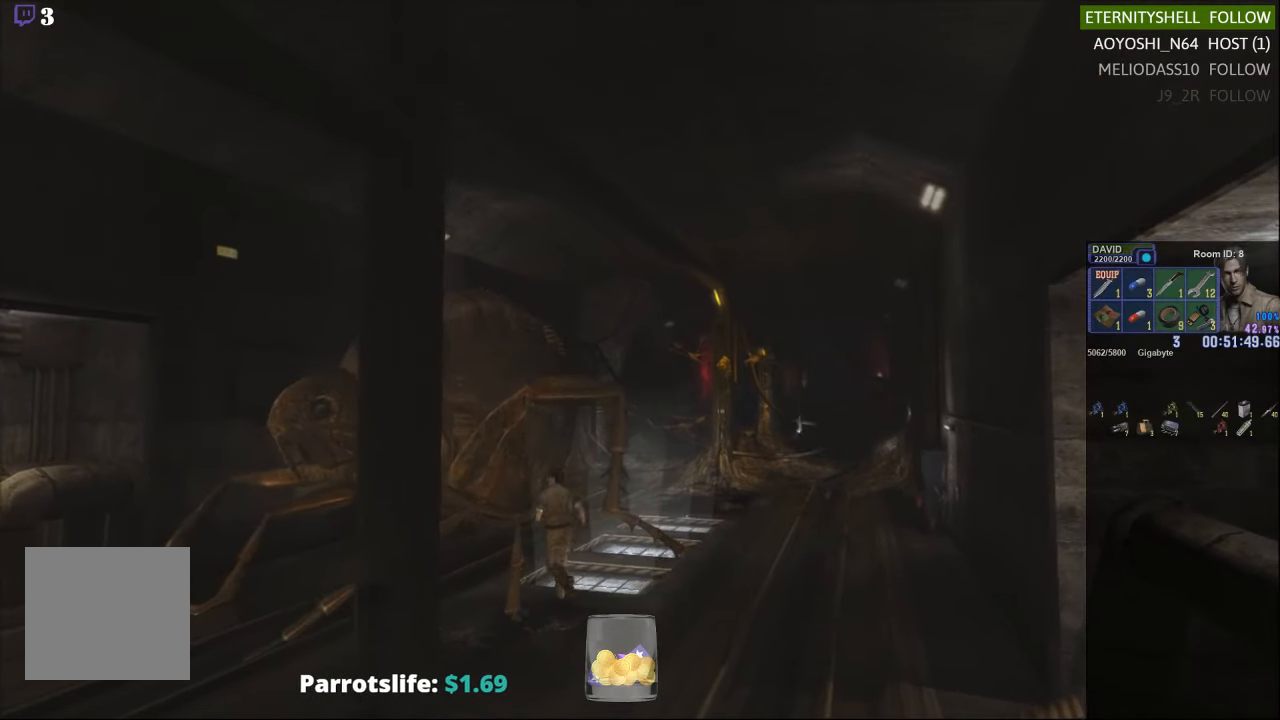
{"buttons": ["B", "R1"], "left_stick": "center", "right_stick": "center"}
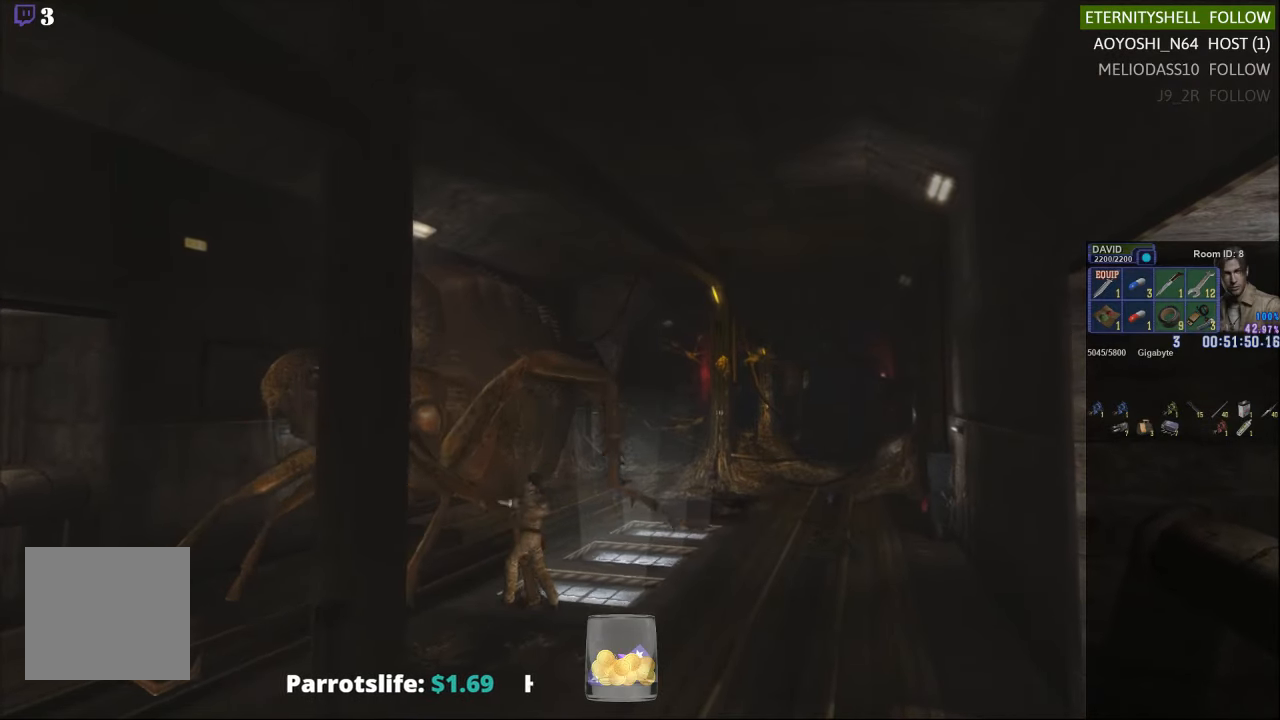
{"buttons": ["R1"], "left_stick": "center", "right_stick": "center", "events": [[42, "B", "up"], [375, "B", "down"], [479, "B", "up"]]}
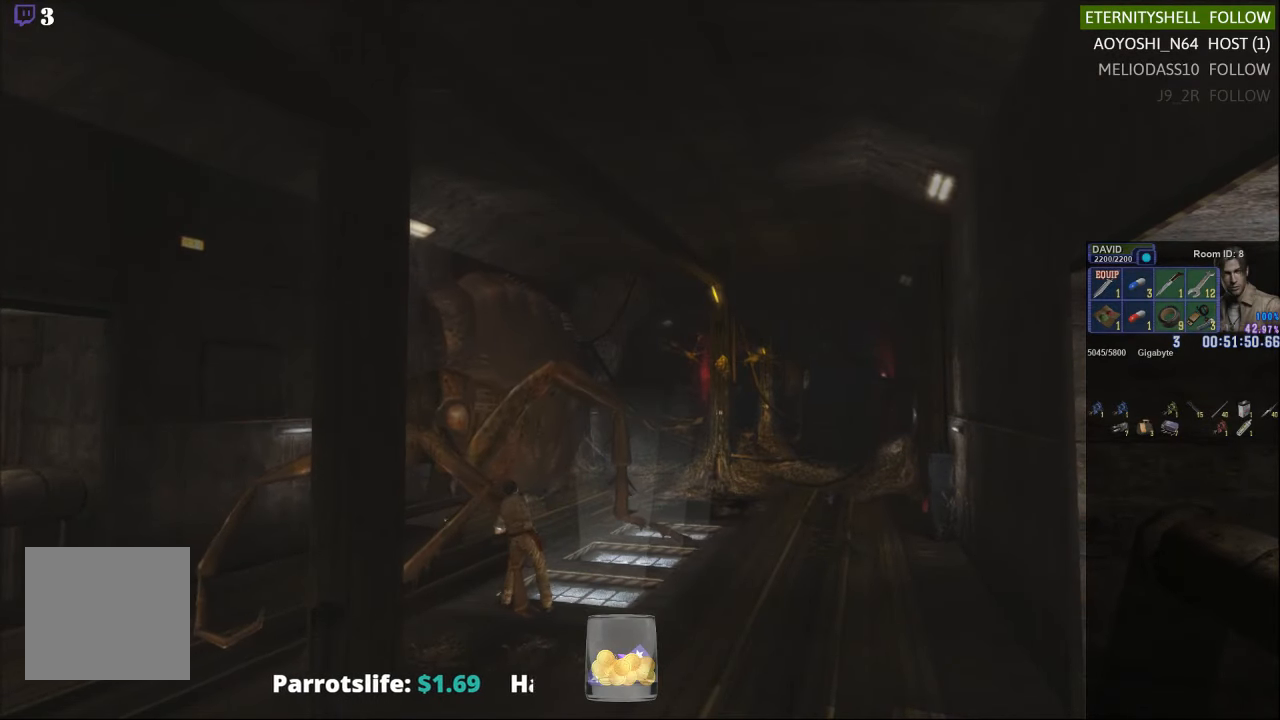
{"buttons": [], "left_stick": "center", "right_stick": "center", "events": [[438, "R1", "up"]]}
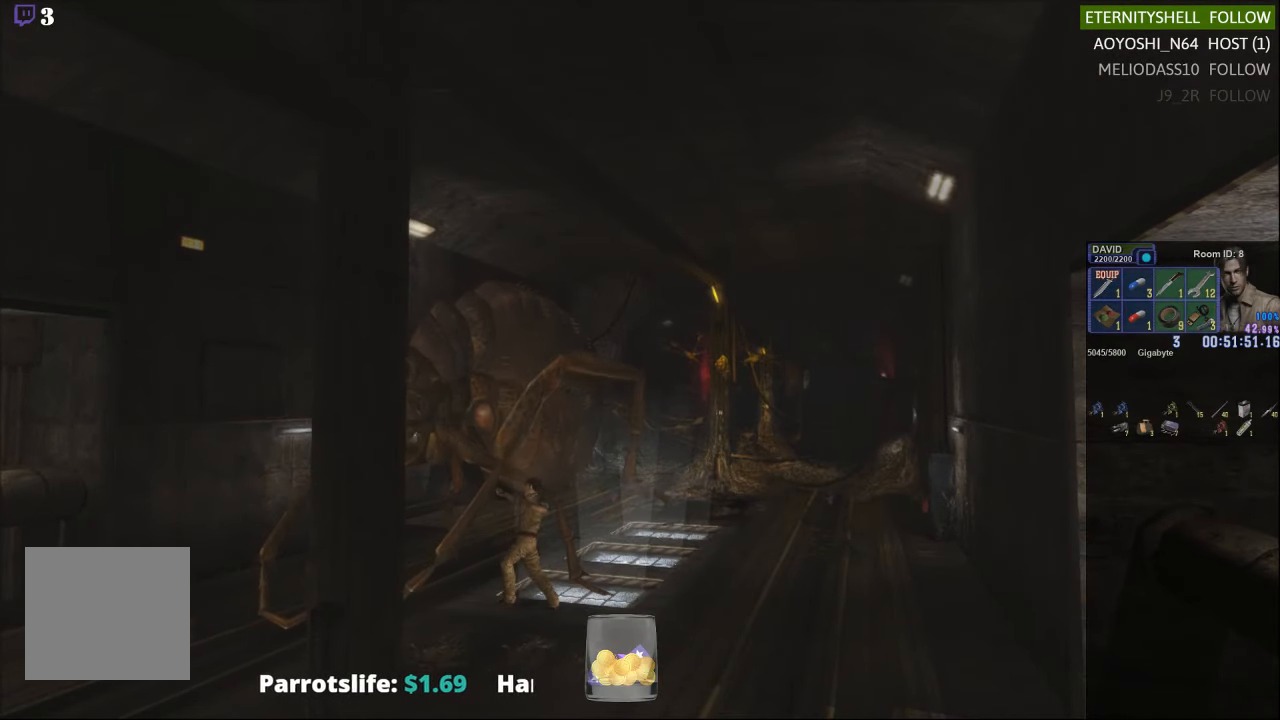
{"buttons": [], "left_stick": "center", "right_stick": "center", "events": []}
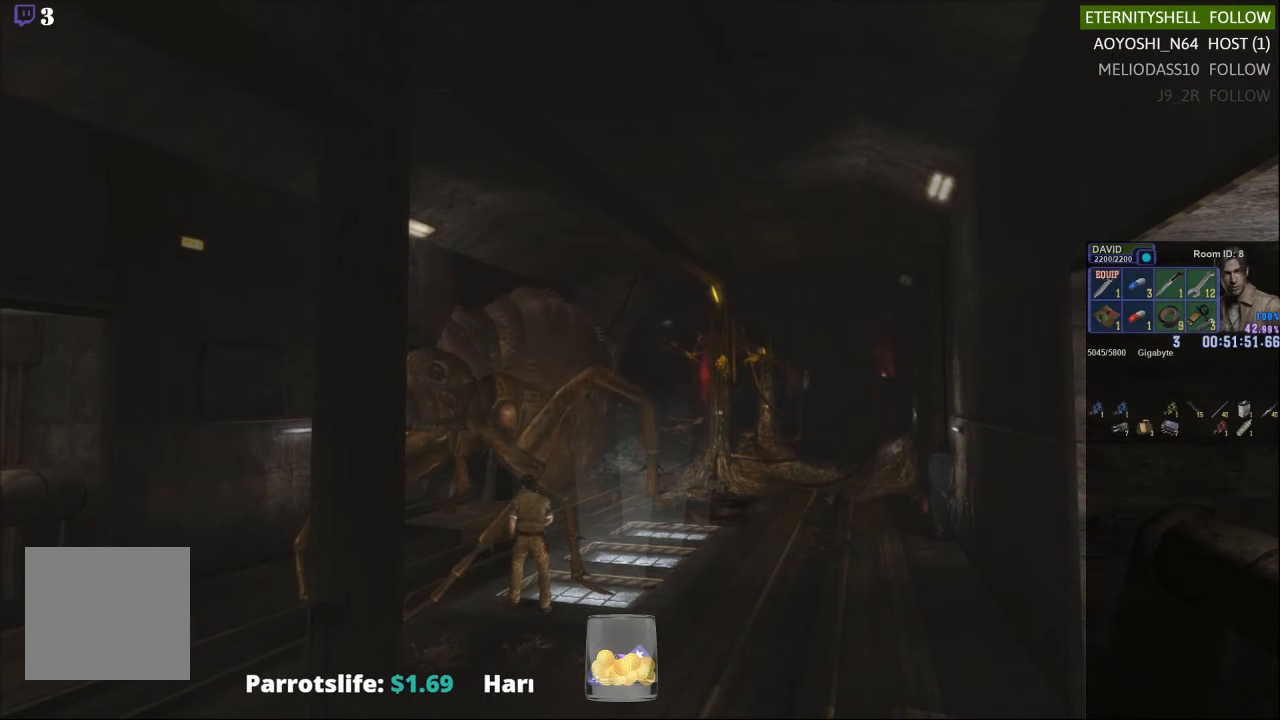
{"buttons": [], "left_stick": "up-right", "right_stick": "center", "events": [[250, "left_stick", "up"], [458, "left_stick", "up-right"]]}
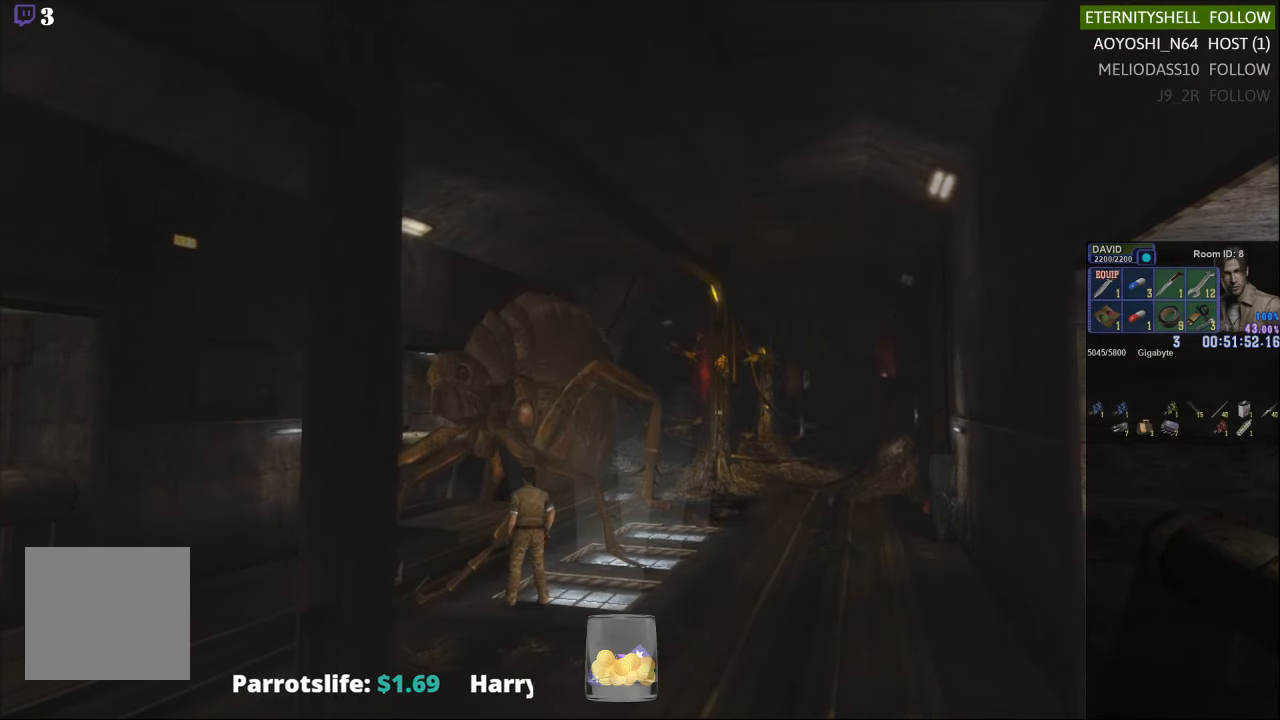
{"buttons": ["X"], "left_stick": "up-right", "right_stick": "center", "events": [[167, "X", "down"]]}
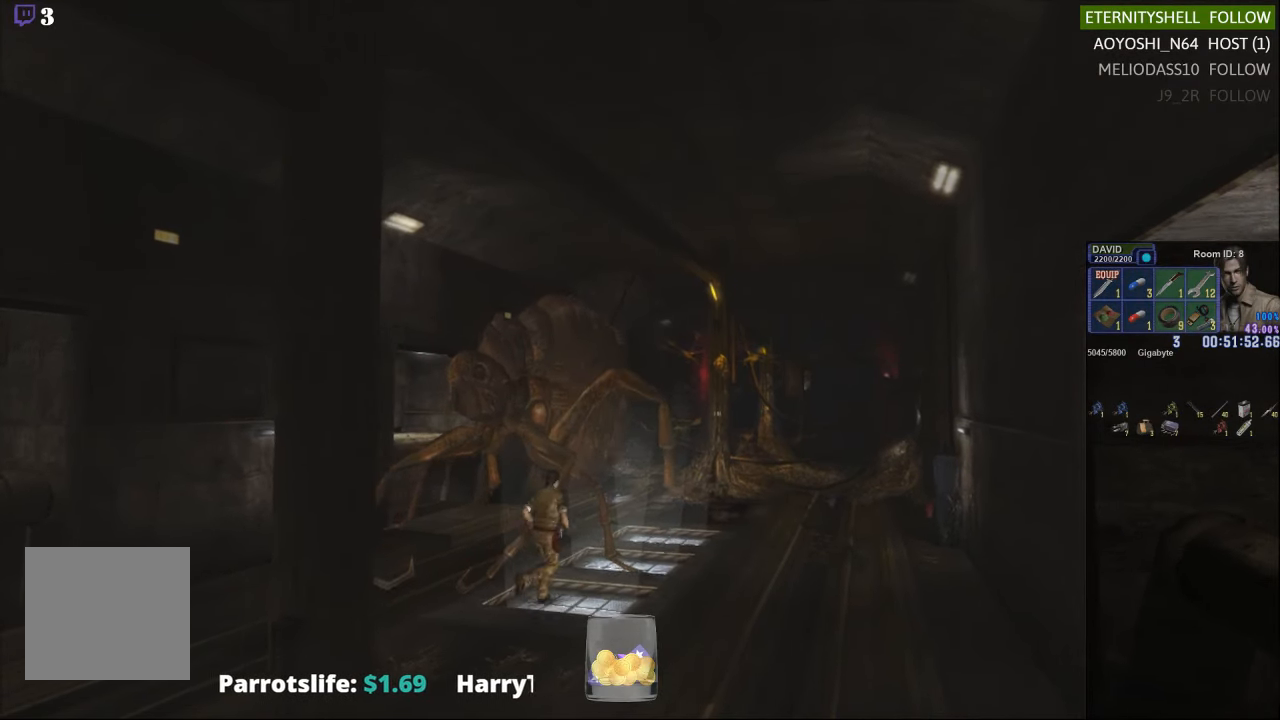
{"buttons": ["X"], "left_stick": "up-left", "right_stick": "center", "events": [[500, "left_stick", "up-left"]]}
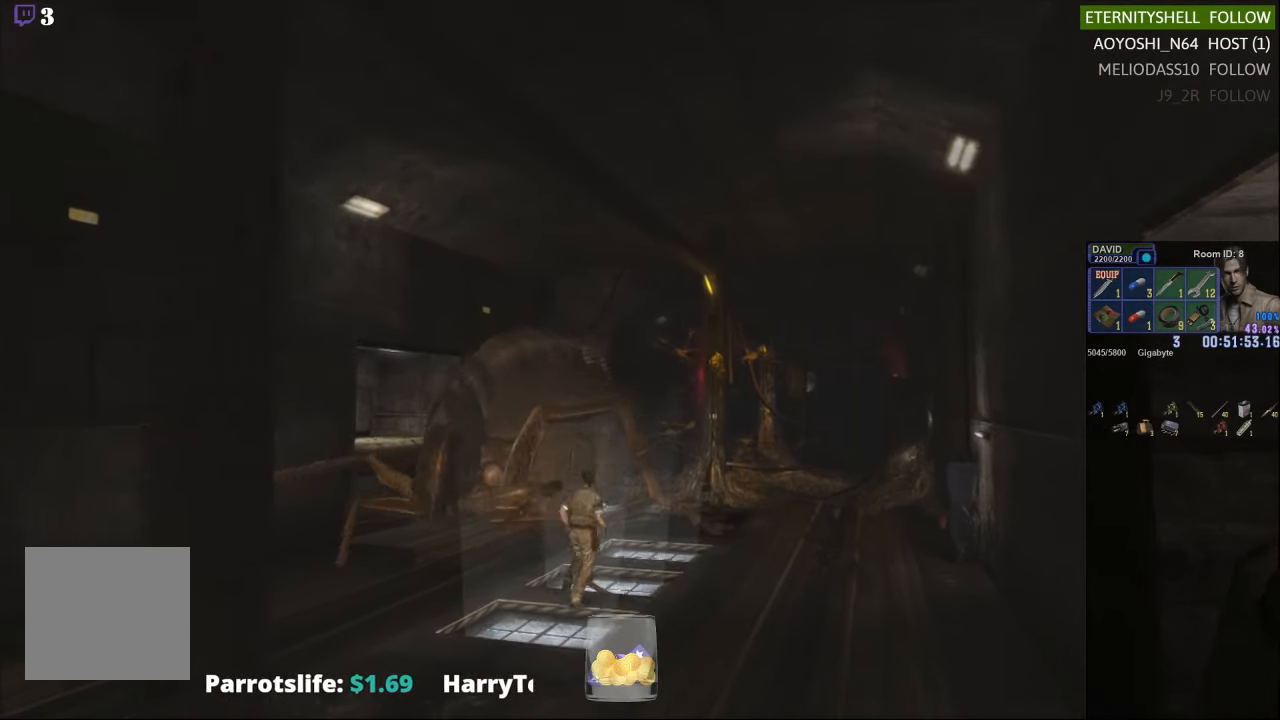
{"buttons": ["R1"], "left_stick": "center", "right_stick": "center", "events": [[271, "X", "up"], [292, "R1", "down"], [313, "left_stick", "center"], [375, "B", "down"], [479, "B", "up"]]}